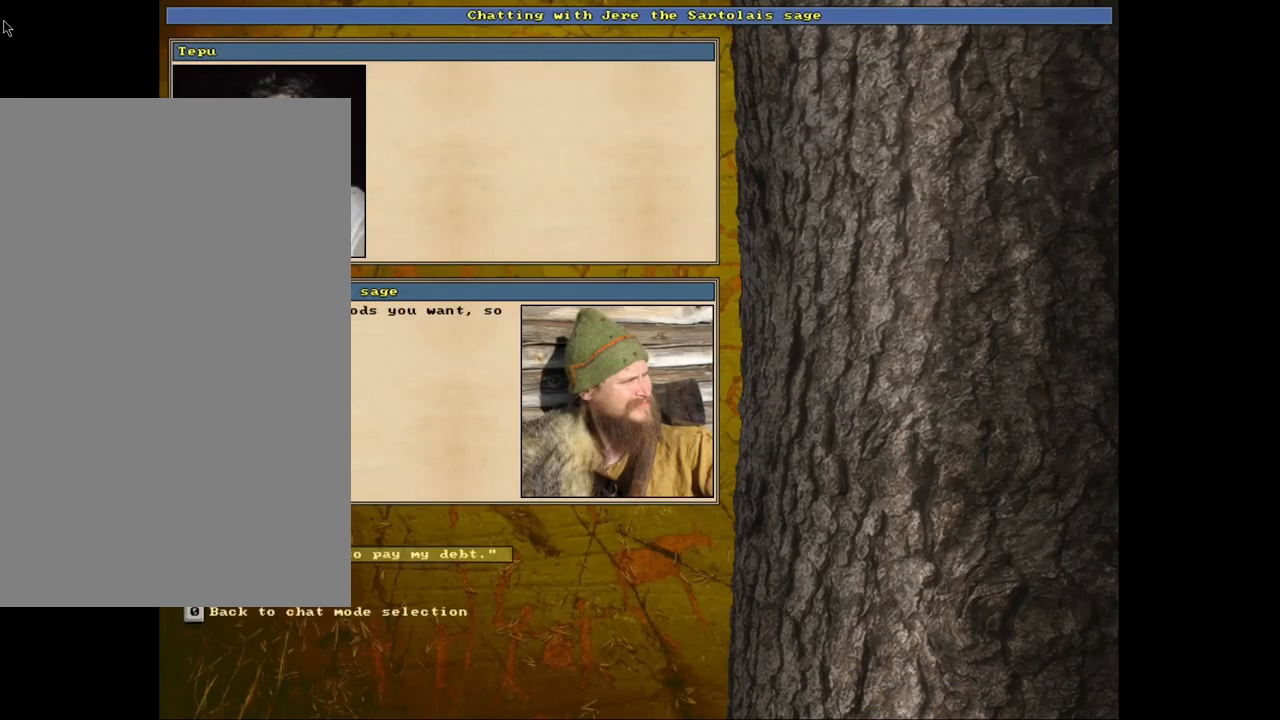
Gameplay with keyboard and mouse; each line is a JSON object with the keys and mouse buttons held at the frame after it. "events" lists presses ("down") and releases ("up") of ".", "/", "0", "1", "2", "3", "4", "5", "6", "8", "9", "a", "alt_l", "alt_r", "b", "backslash", "backspace", "c", "caps_lock", "comma", "ctrl_l", "ctrl_r", "d", "down", "e", "equals", "escape", "f", "f1", "f10", "f11", "f12", "f2", "f3", "f4", "f5", "f6", "f8", "f9", "g", "h", "i", "k", "l", "lbracket", "left", "minus", "n", "num0", "num1", "num2", "num3", "num4", "num5", "num6", "num7", "num8", "num9", "o", "p", "q", "quote", "r", "rbracket", "return", "right", "s", "semicolon", "shift_l", "shift_r", "space", "super", "t", "tab", "tilde", "up", "v", "w", "x", "y", "z", "mouse_left", "mouse_wheel", "mouse_right", "mouse_mb4" and "mouse_mb5" between this image and that frame as [ms after this image, input, new state], when the widget could be followed in between. "mouse_left", "mouse_wheel", "mouse_right", "mouse_mb4", "mouse_mb5" = the "left", "wheel", "right", "mb4", "mb5" buttons of the "mouse" list. No other keys are recorded. "wheel" means that the mouse wheel is clicked or scrolled. Mouse movement is not recorded. Not read: 7 f7 j m other_keys u.
{"keys": ["return"], "mouse": [], "events": [[500, "return", "down"]]}
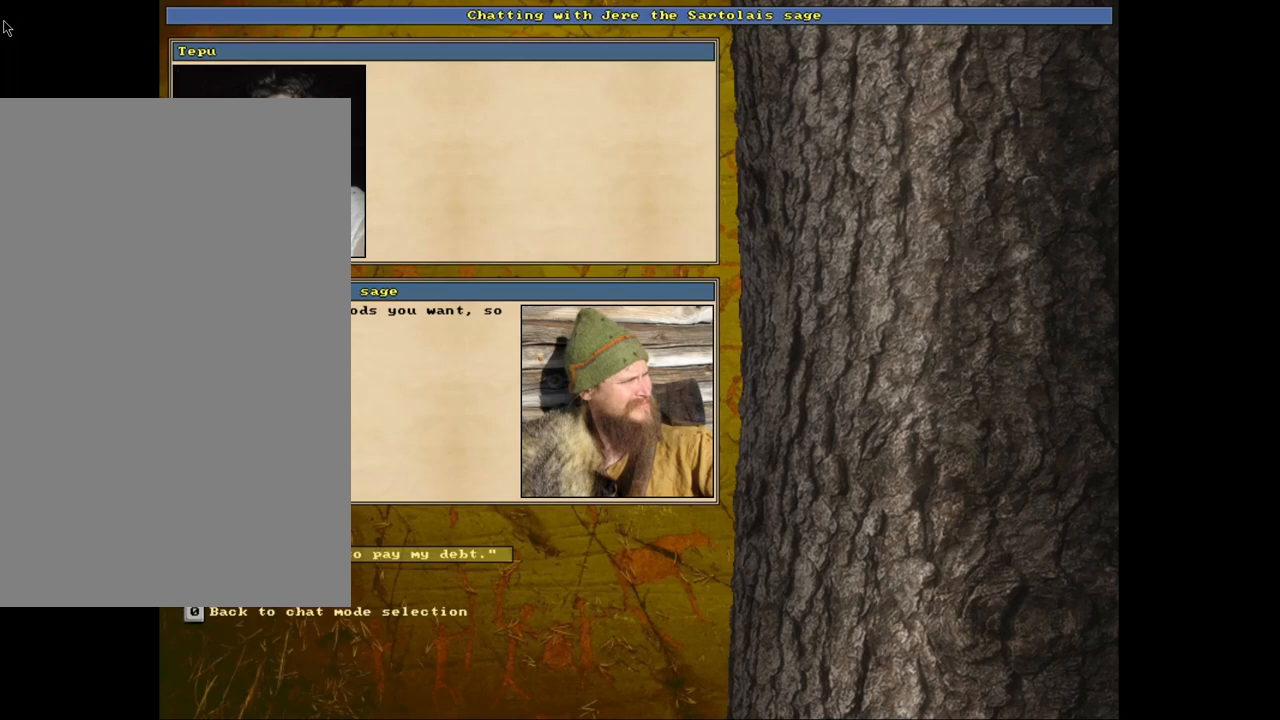
{"keys": [], "mouse": [], "events": [[67, "return", "up"]]}
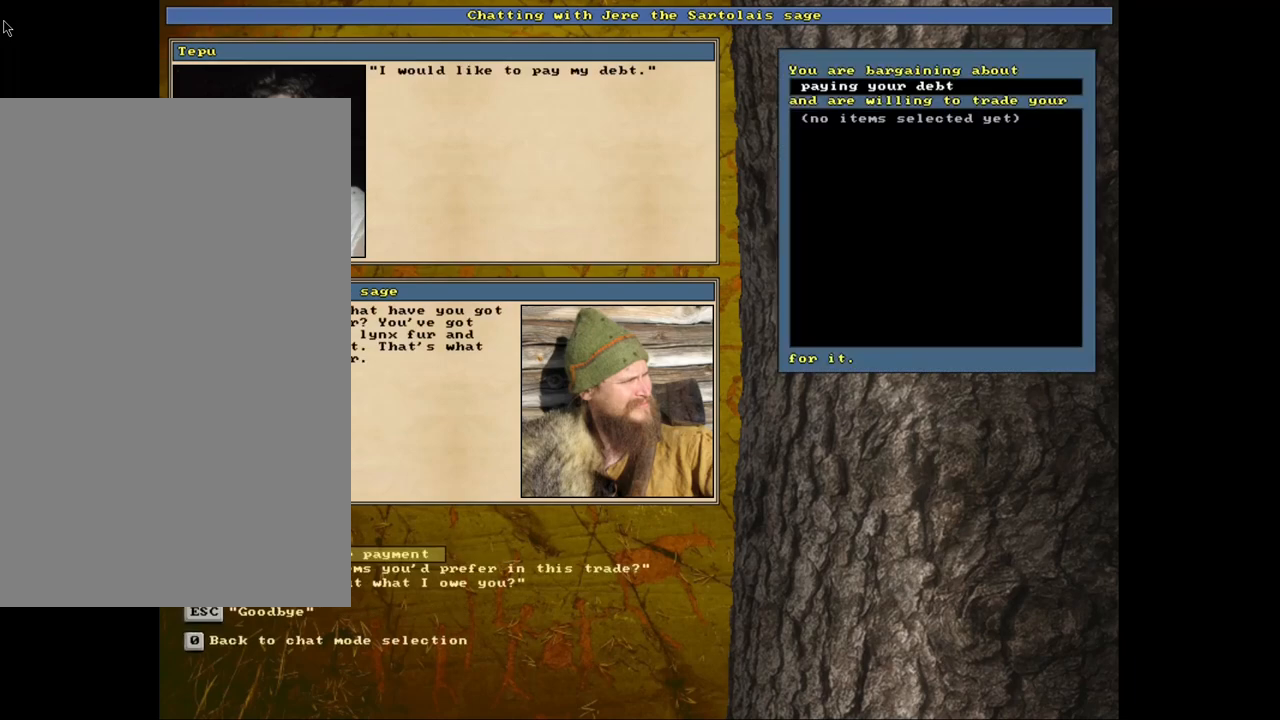
{"keys": ["return"], "mouse": [], "events": [[467, "return", "down"]]}
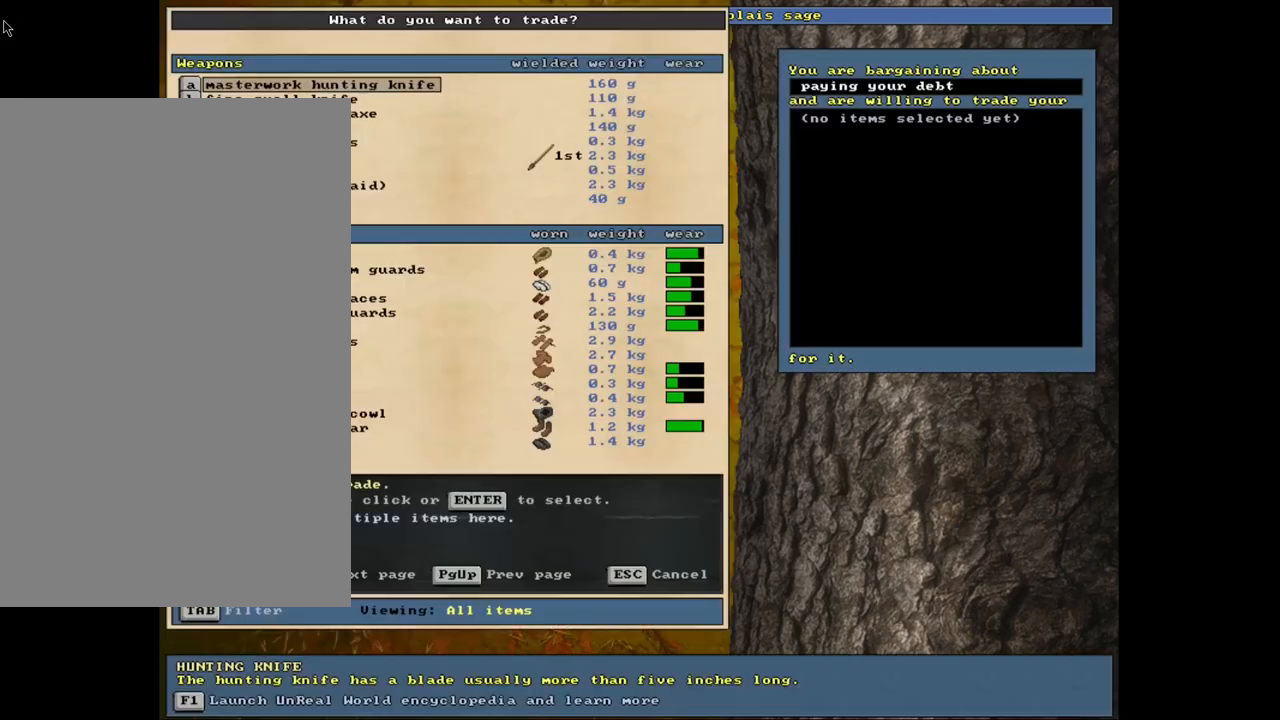
{"keys": [], "mouse": [], "events": [[50, "return", "up"], [267, "tab", "down"], [334, "h", "down"], [367, "tab", "up"], [434, "h", "up"]]}
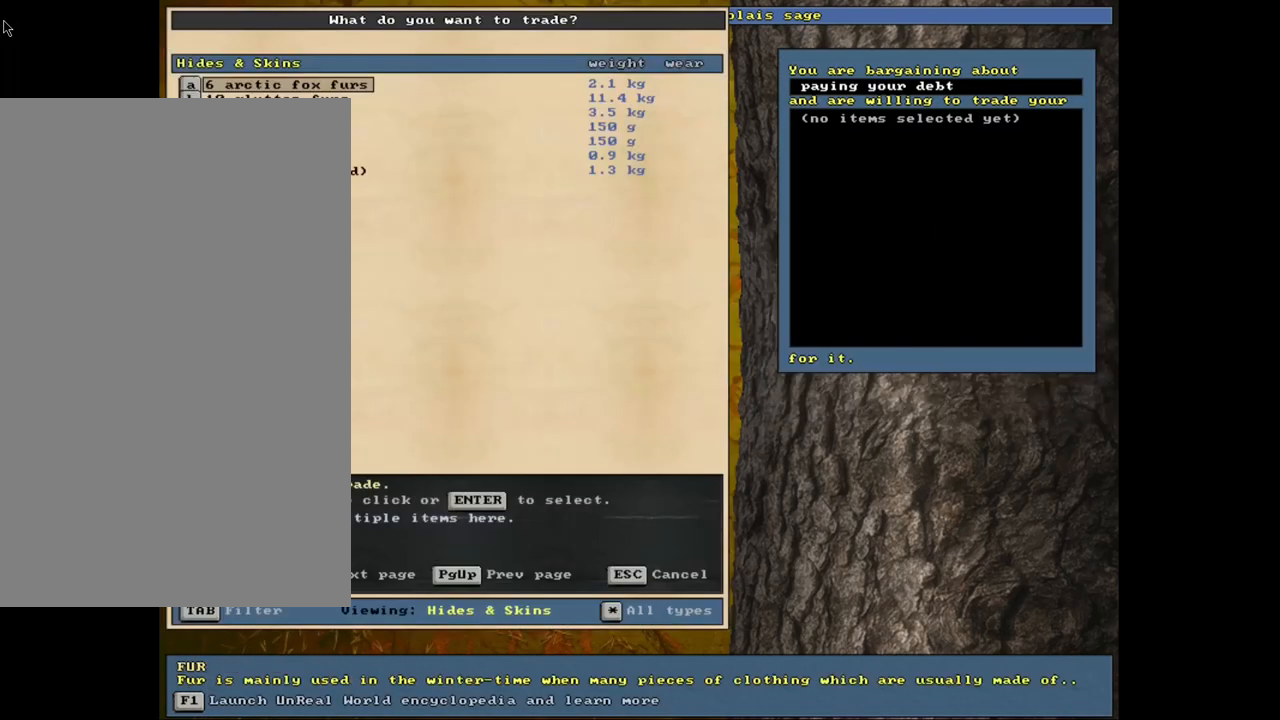
{"keys": [], "mouse": [], "events": [[400, "down", "down"], [467, "down", "up"]]}
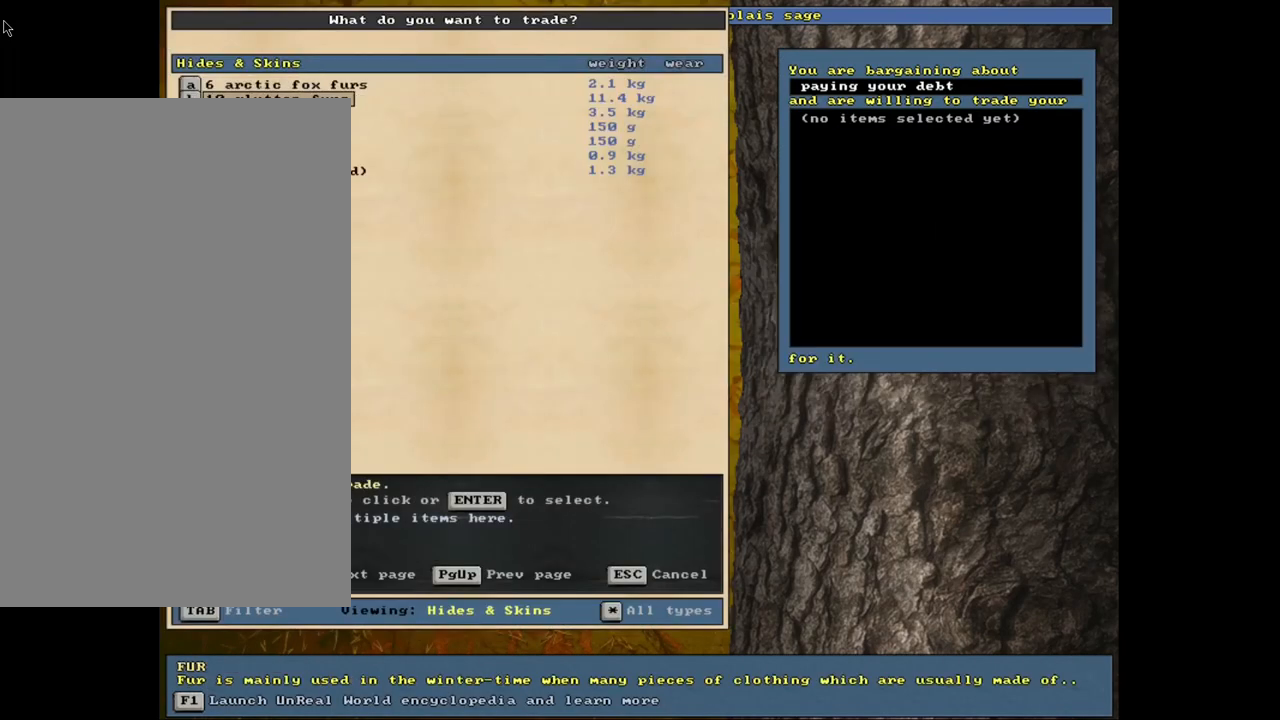
{"keys": [], "mouse": [], "events": [[50, "return", "down"], [134, "return", "up"], [167, "3", "down"], [250, "3", "up"], [334, "space", "down"], [417, "space", "up"]]}
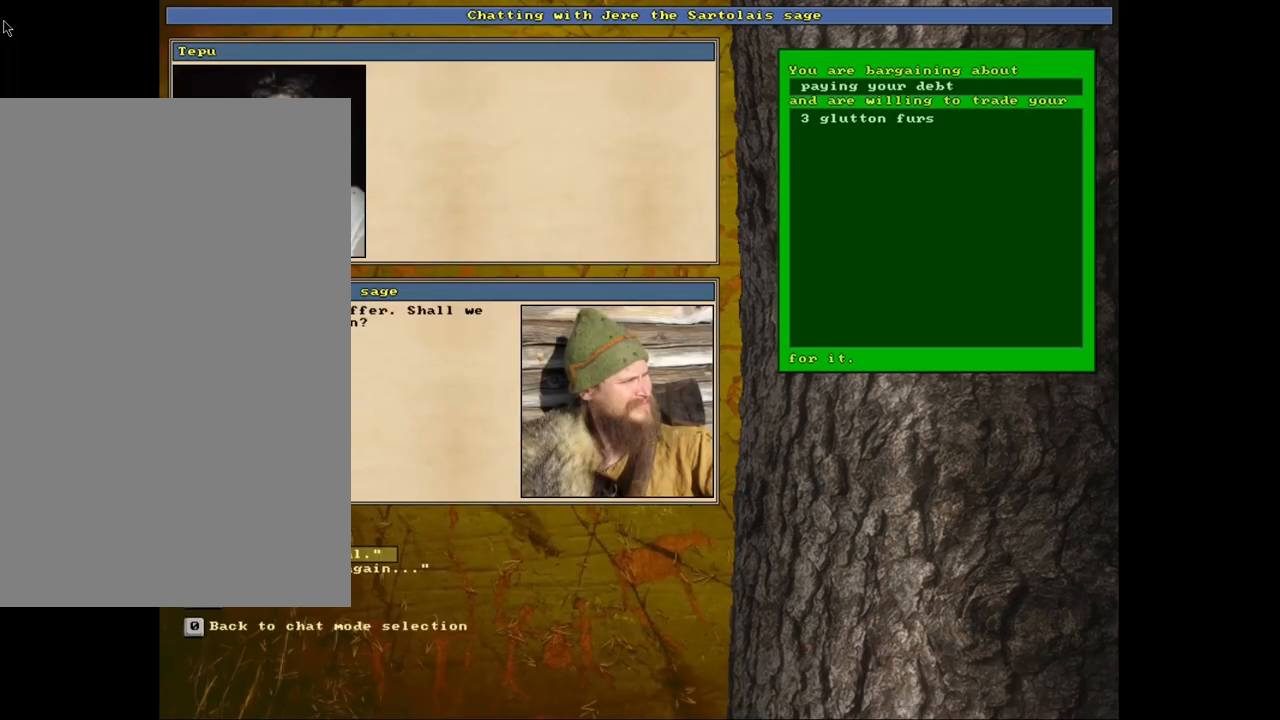
{"keys": ["return"], "mouse": [], "events": [[450, "return", "down"]]}
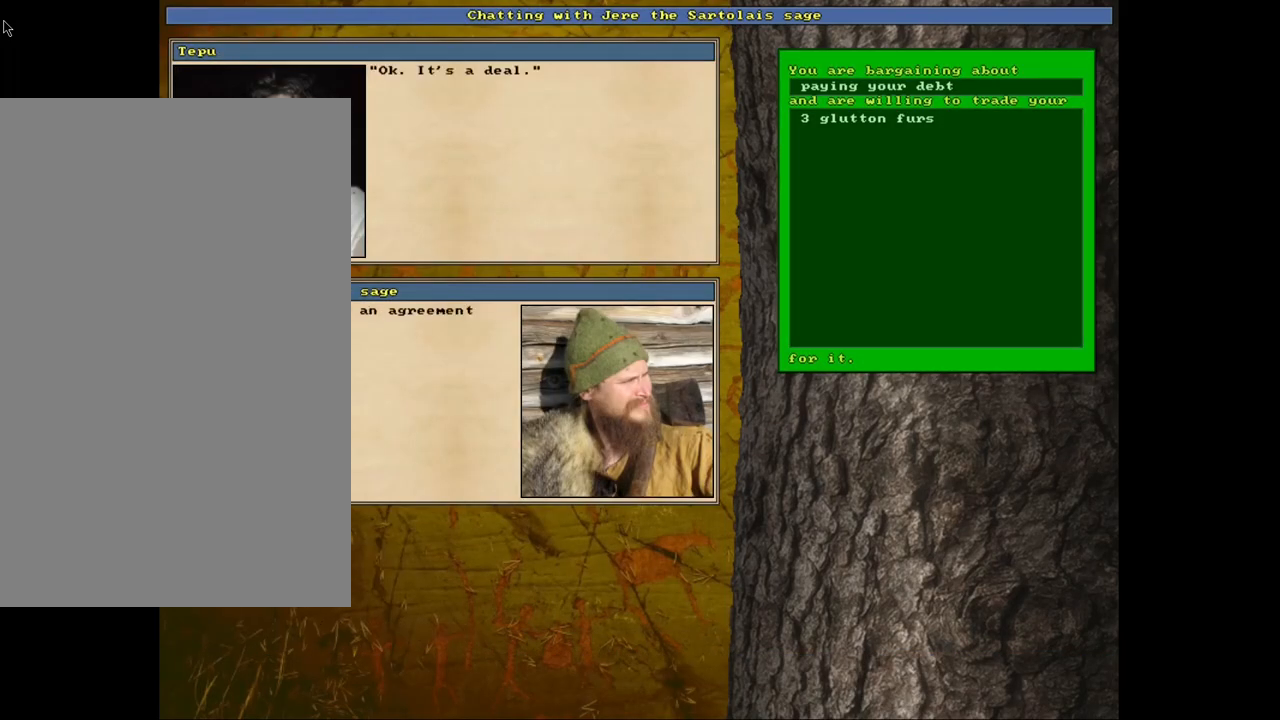
{"keys": [], "mouse": [], "events": [[34, "return", "up"], [367, "space", "down"], [417, "space", "up"]]}
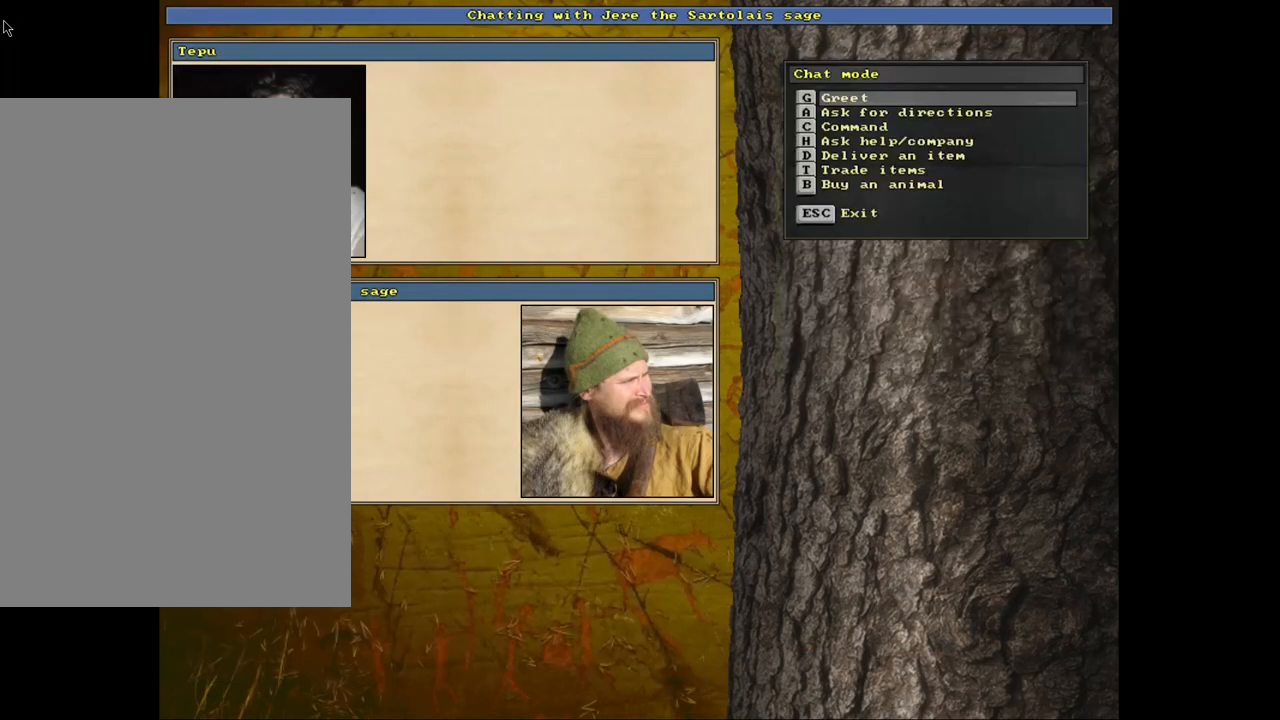
{"keys": [], "mouse": [], "events": [[234, "escape", "down"], [317, "escape", "up"]]}
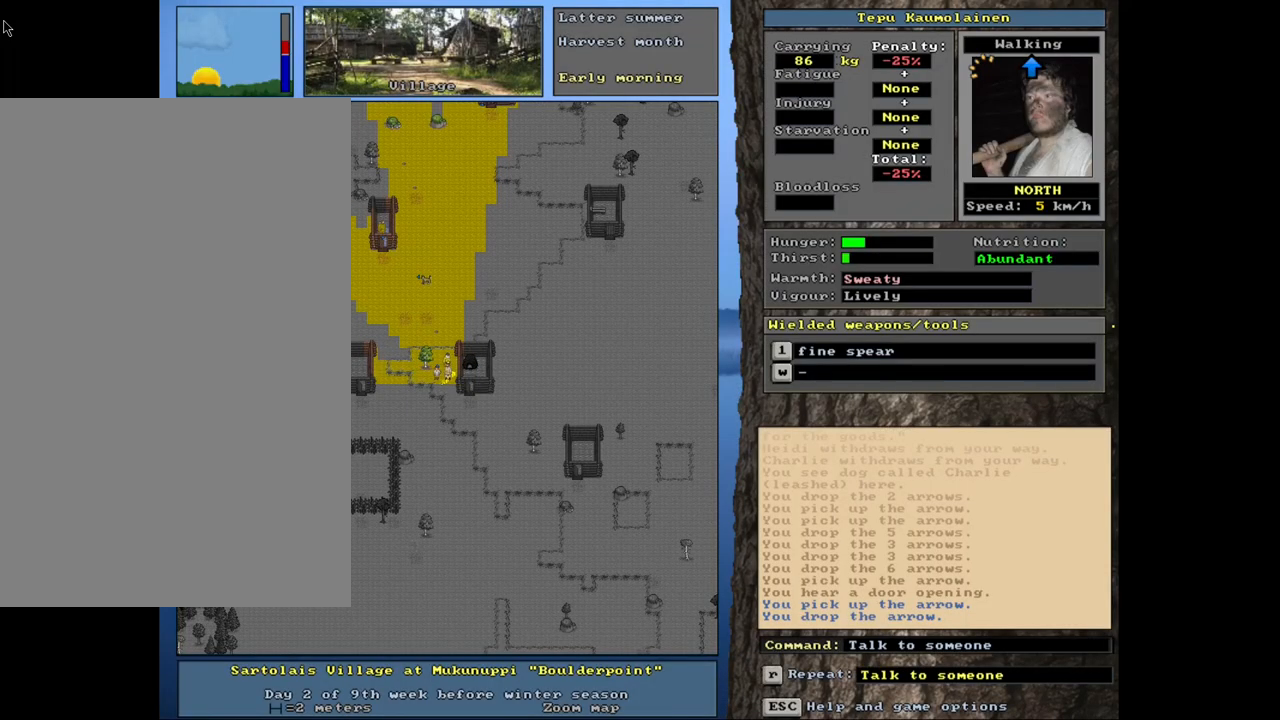
{"keys": [], "mouse": [], "events": [[284, "num3", "down"], [384, "num3", "up"]]}
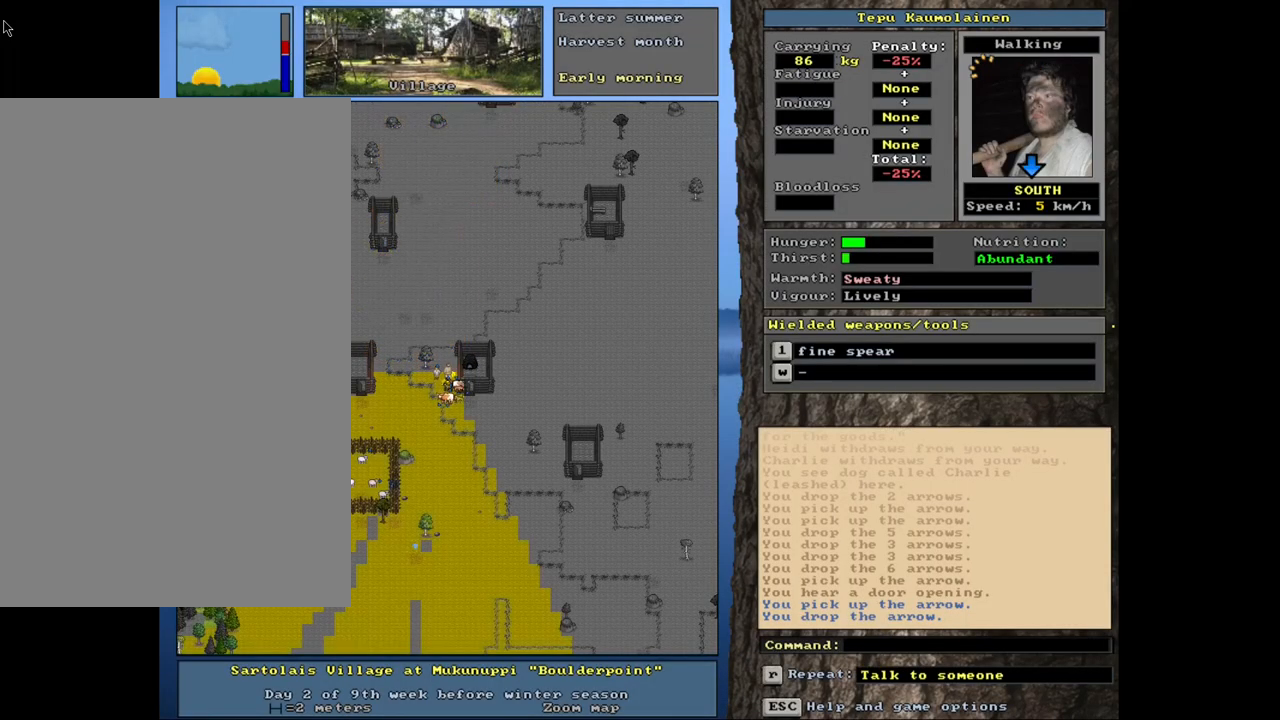
{"keys": ["ctrl_l"], "mouse": [], "events": [[17, "ctrl_l", "down"]]}
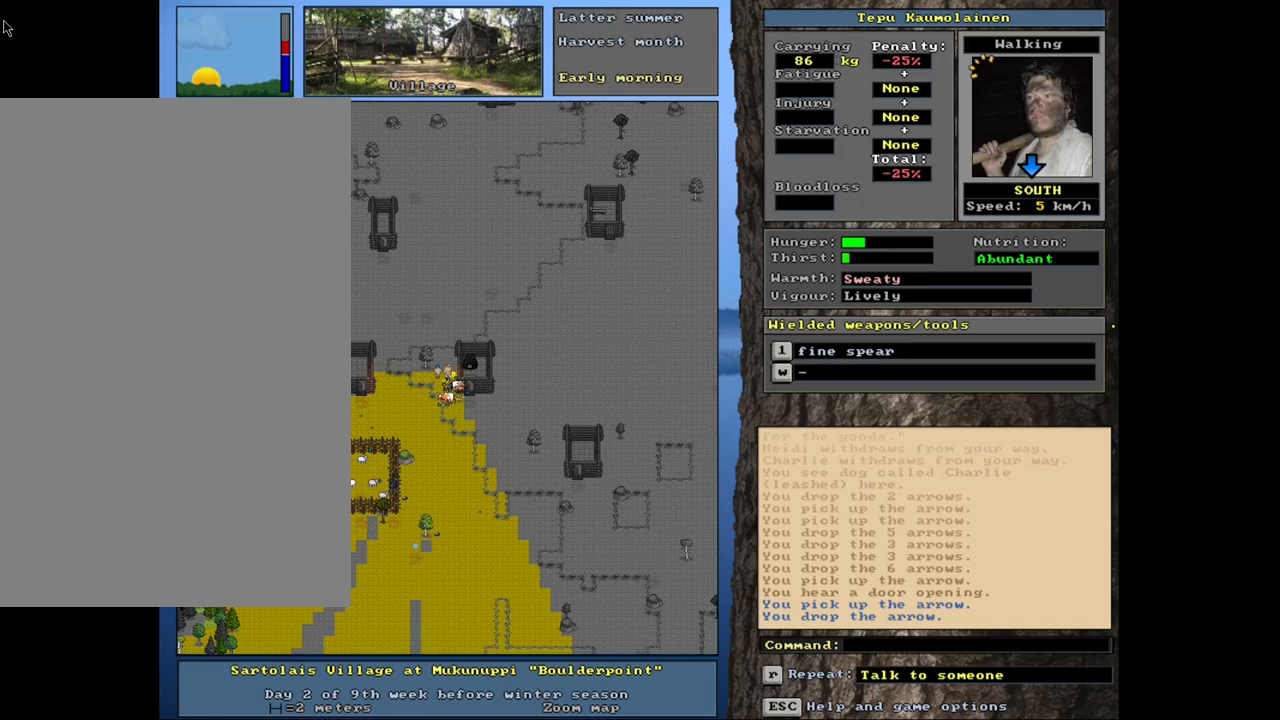
{"keys": ["ctrl_l", "num2", "num3"], "mouse": [], "events": [[267, "num2", "down"], [300, "num3", "down"], [367, "num3", "up"], [384, "num2", "up"], [417, "num3", "down"], [450, "num2", "down"]]}
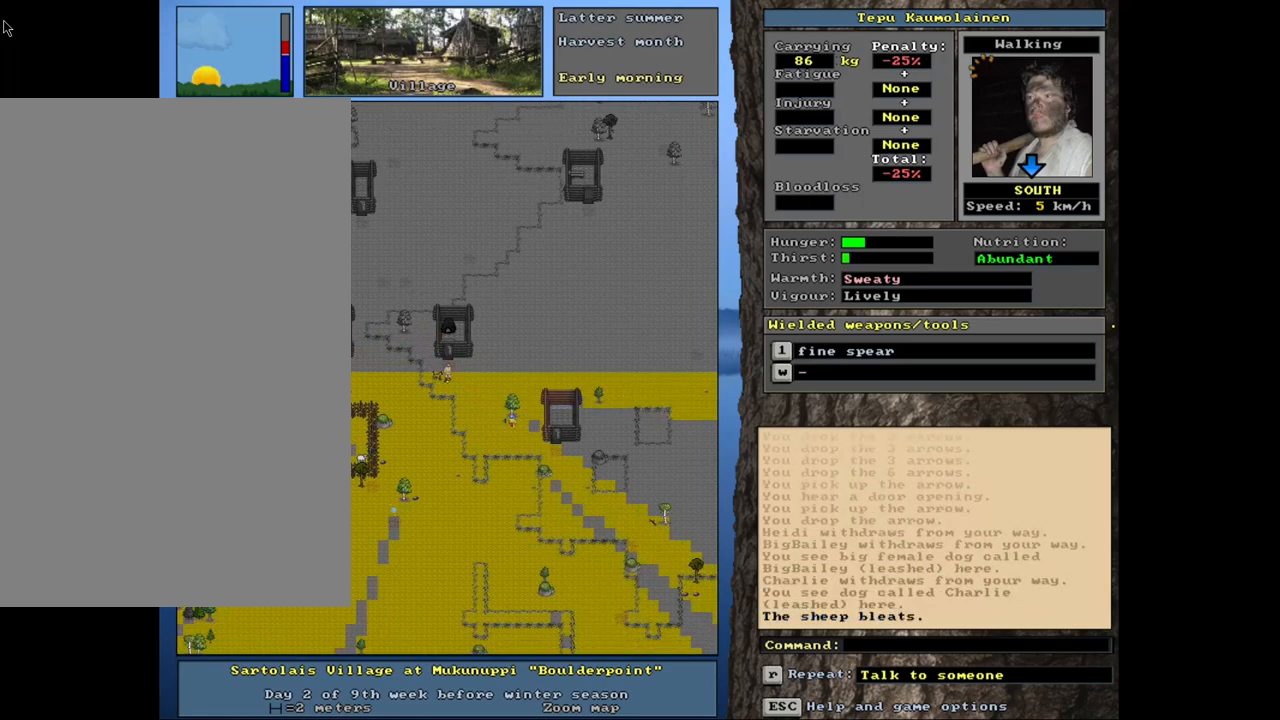
{"keys": ["ctrl_l"], "mouse": [], "events": [[34, "num2", "up"], [34, "num3", "up"], [84, "num2", "down"], [100, "num3", "down"], [134, "num3", "up"], [167, "num2", "up"], [234, "num2", "down"], [234, "num3", "down"], [284, "num3", "up"], [384, "num1", "down"], [450, "num2", "up"], [500, "num1", "up"]]}
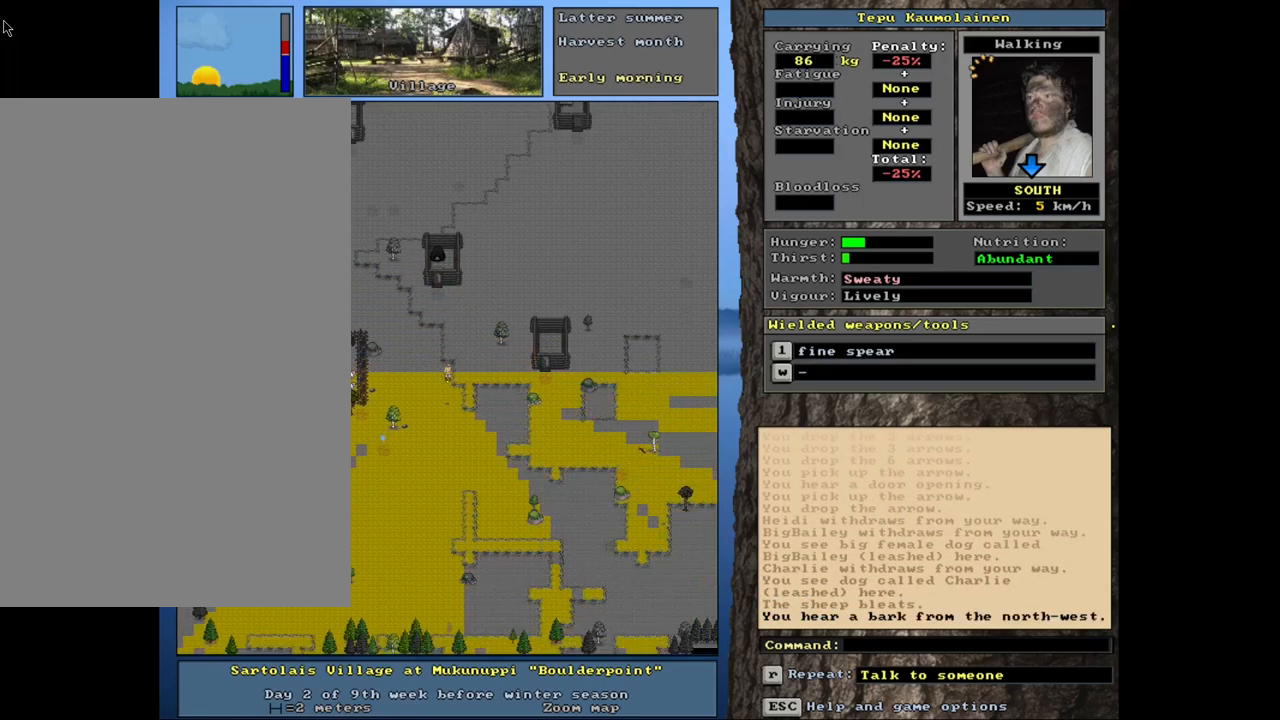
{"keys": ["ctrl_l", "num2"], "mouse": [], "events": [[34, "num2", "down"]]}
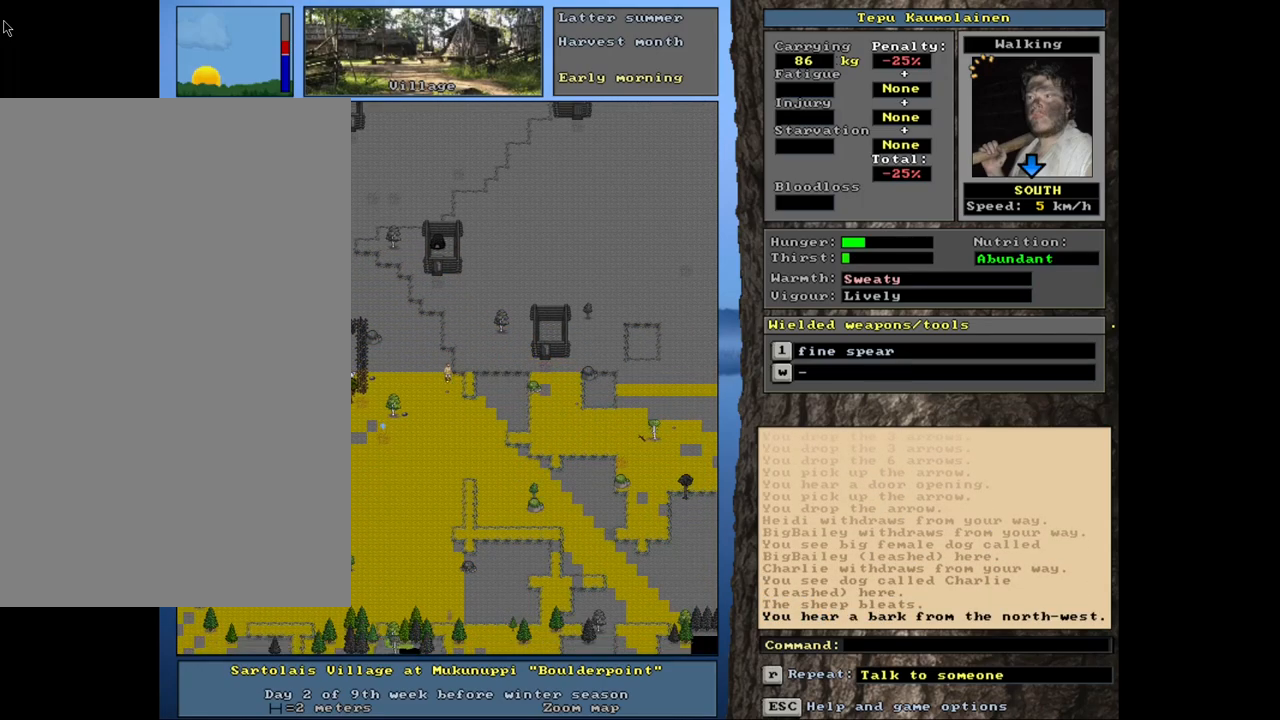
{"keys": ["ctrl_l", "num1"], "mouse": [], "events": [[184, "num1", "down"], [200, "num2", "up"], [317, "num1", "up"], [467, "num1", "down"]]}
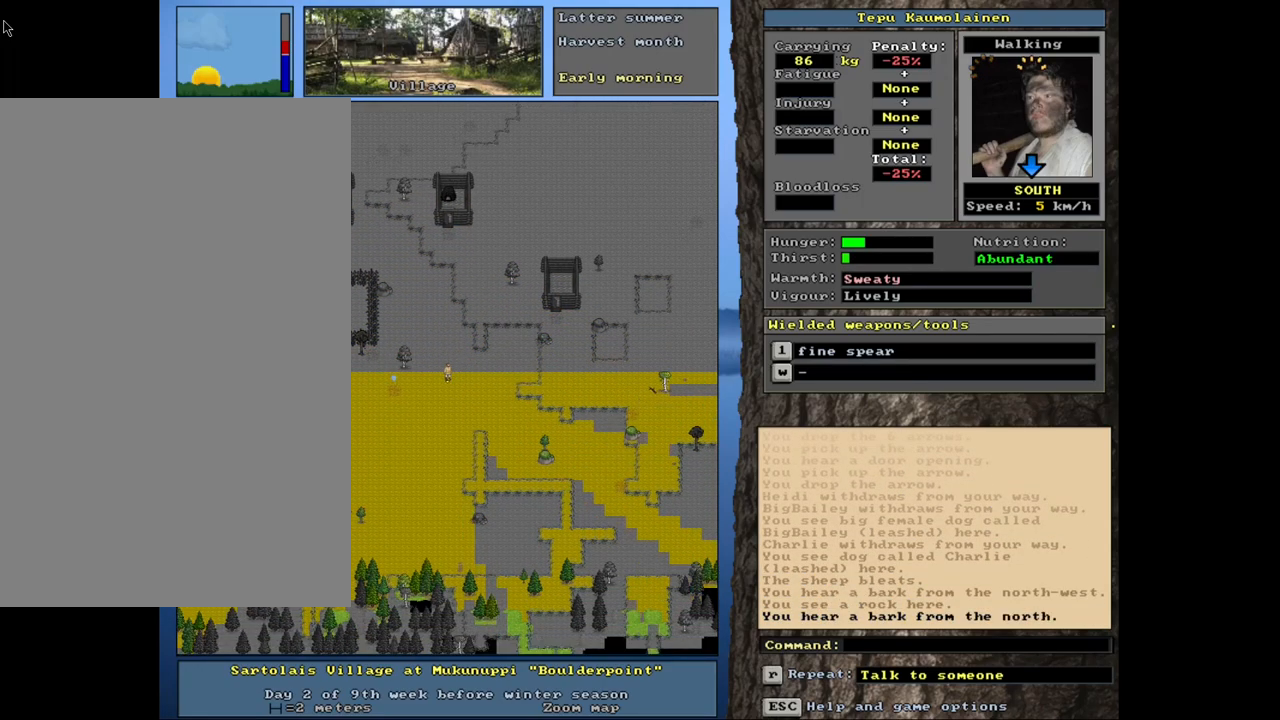
{"keys": [], "mouse": [], "events": [[100, "num1", "up"], [334, "ctrl_l", "up"]]}
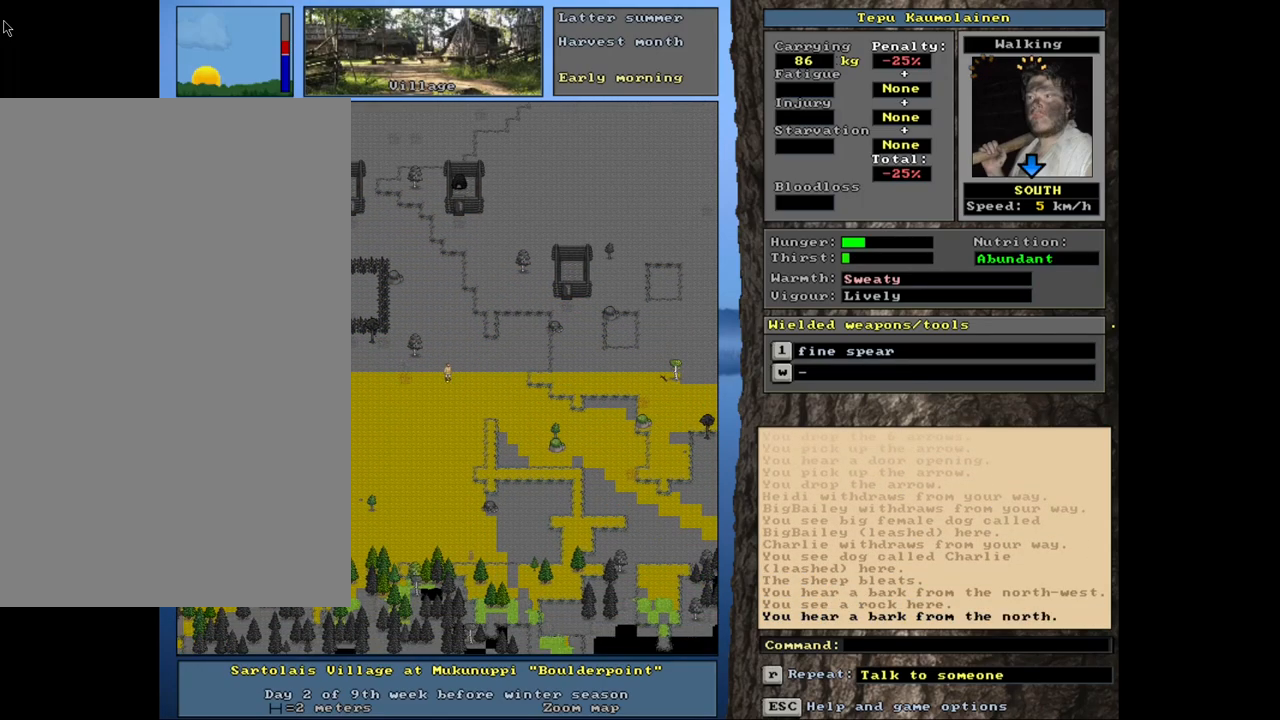
{"keys": ["num3"], "mouse": [], "events": [[467, "num3", "down"]]}
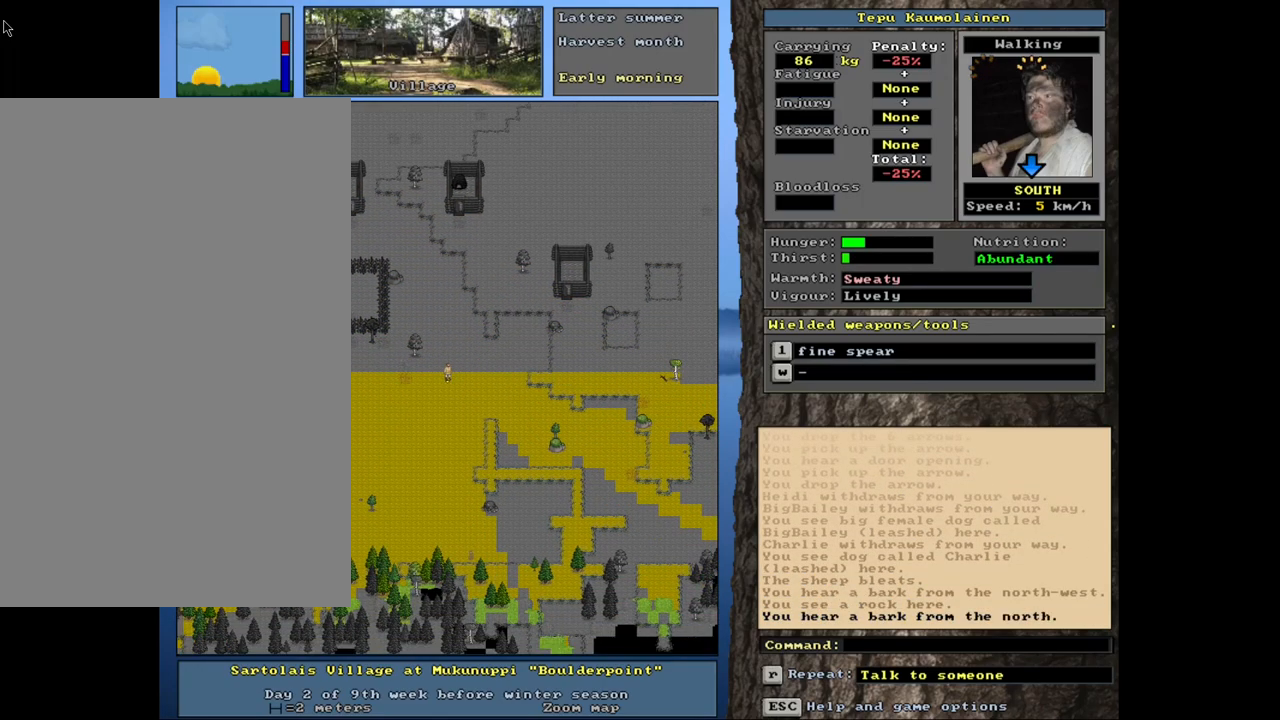
{"keys": [], "mouse": [], "events": [[67, "num3", "up"]]}
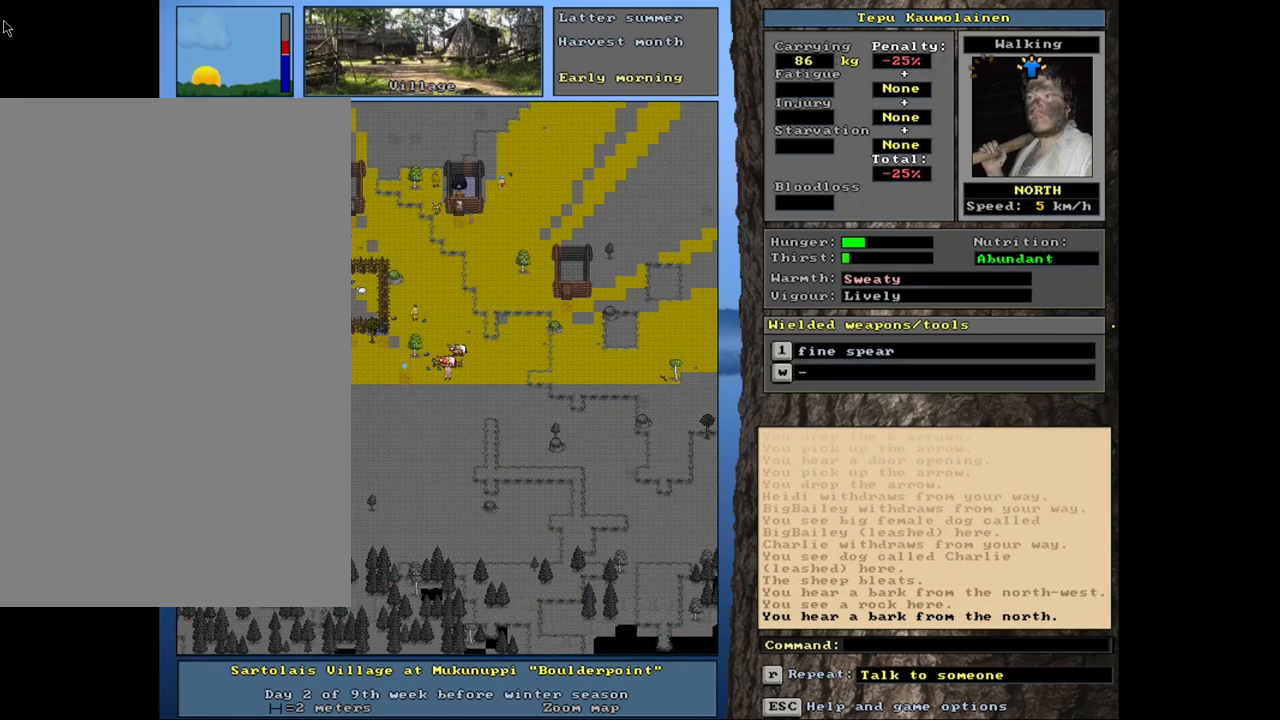
{"keys": [], "mouse": [], "events": [[50, "num3", "down"], [150, "num3", "up"]]}
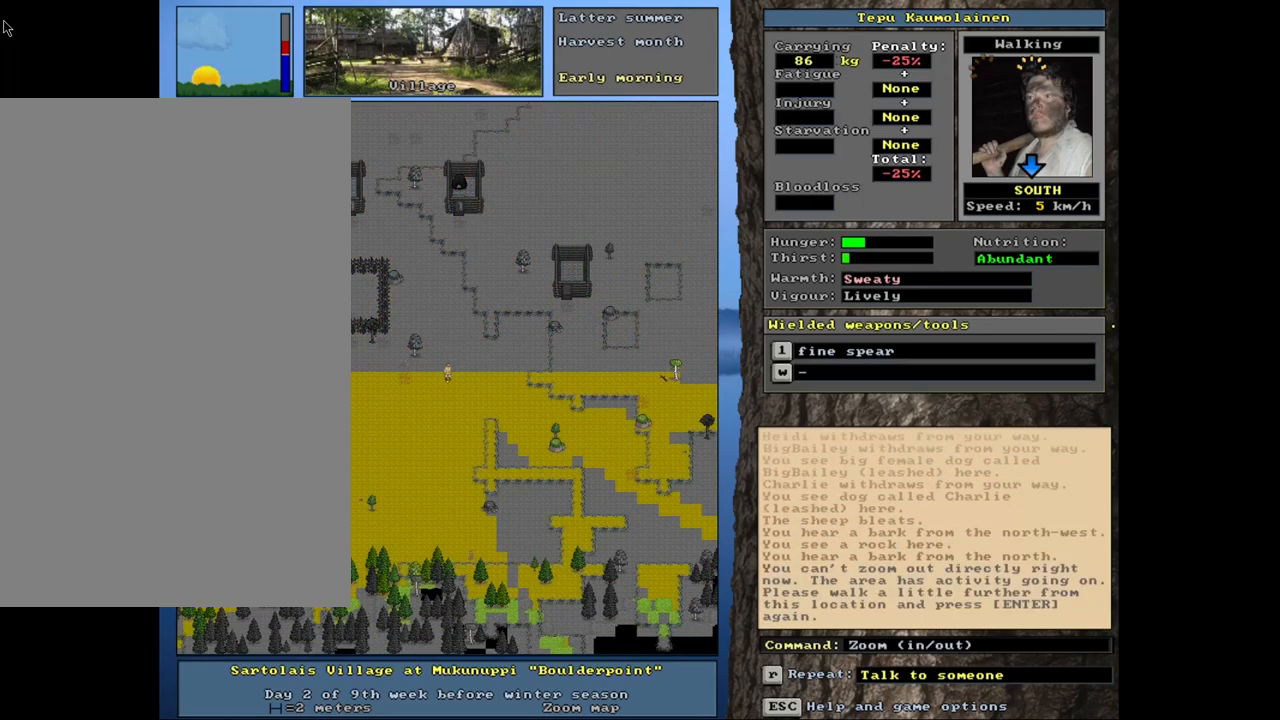
{"keys": [], "mouse": [], "events": []}
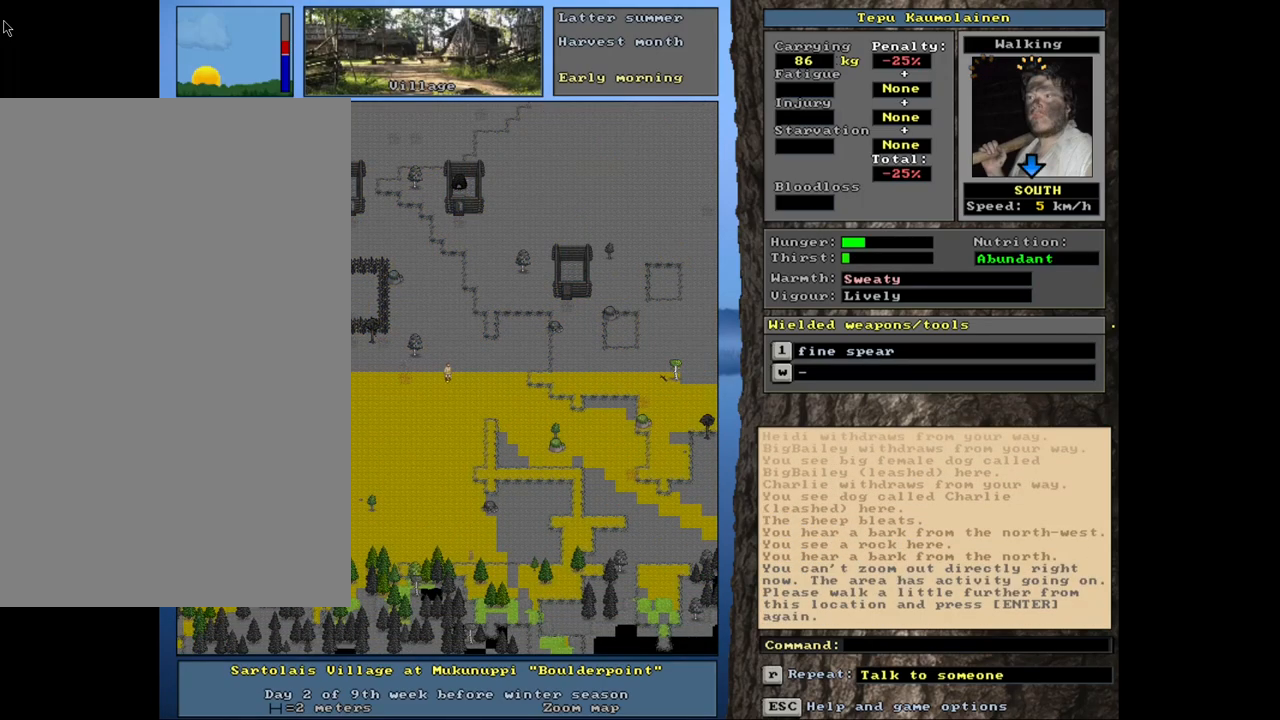
{"keys": ["ctrl_l", "num1"], "mouse": [], "events": [[17, "ctrl_l", "down"], [67, "num1", "down"]]}
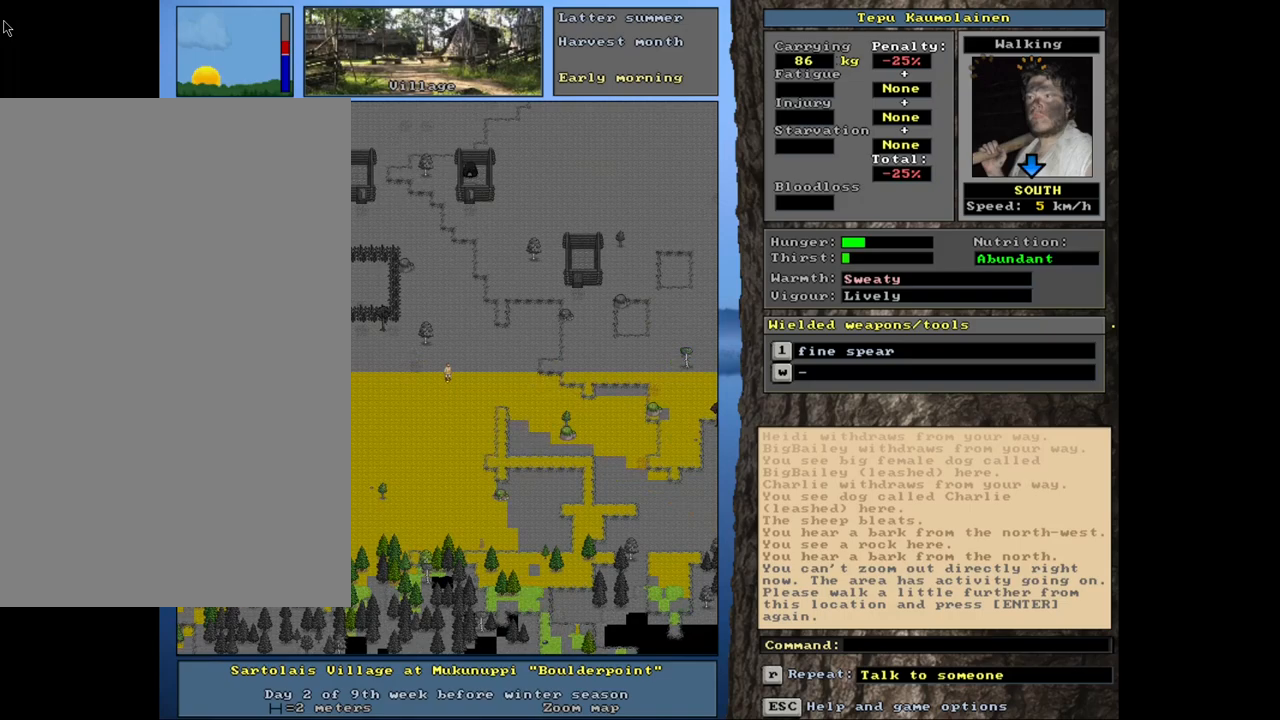
{"keys": ["ctrl_l", "num1"], "mouse": [], "events": []}
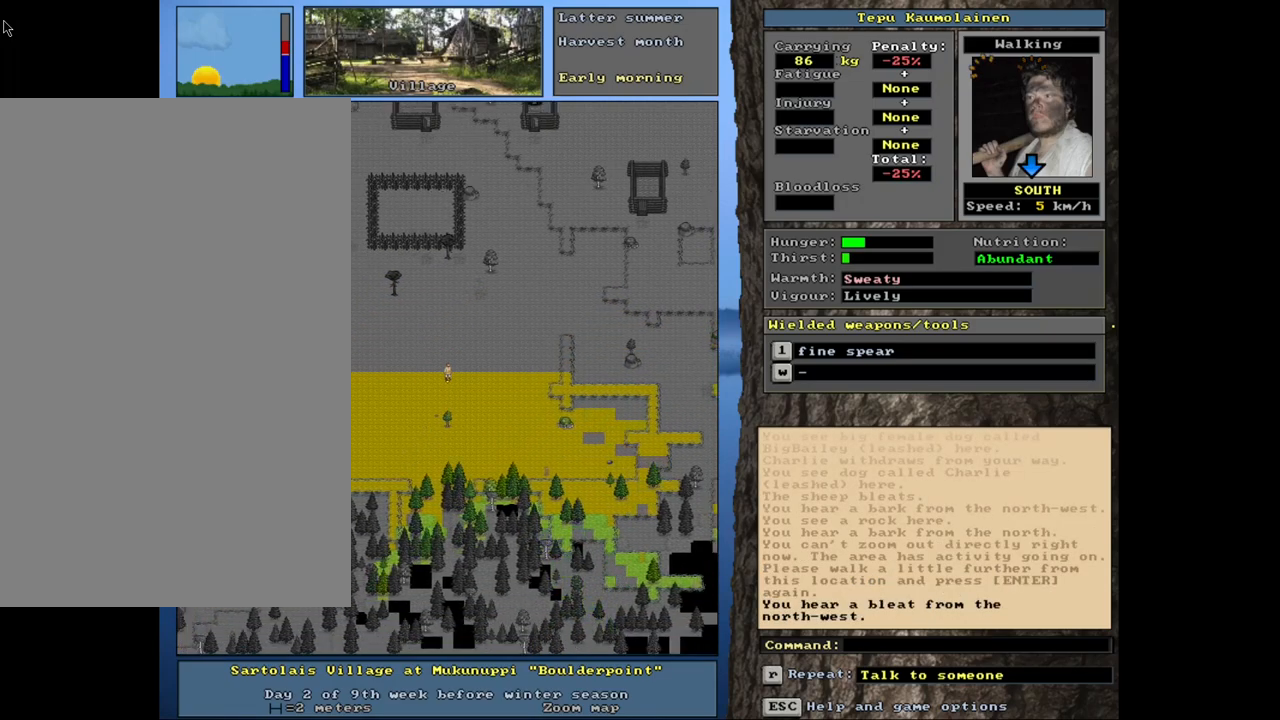
{"keys": ["ctrl_l", "num1"], "mouse": [], "events": []}
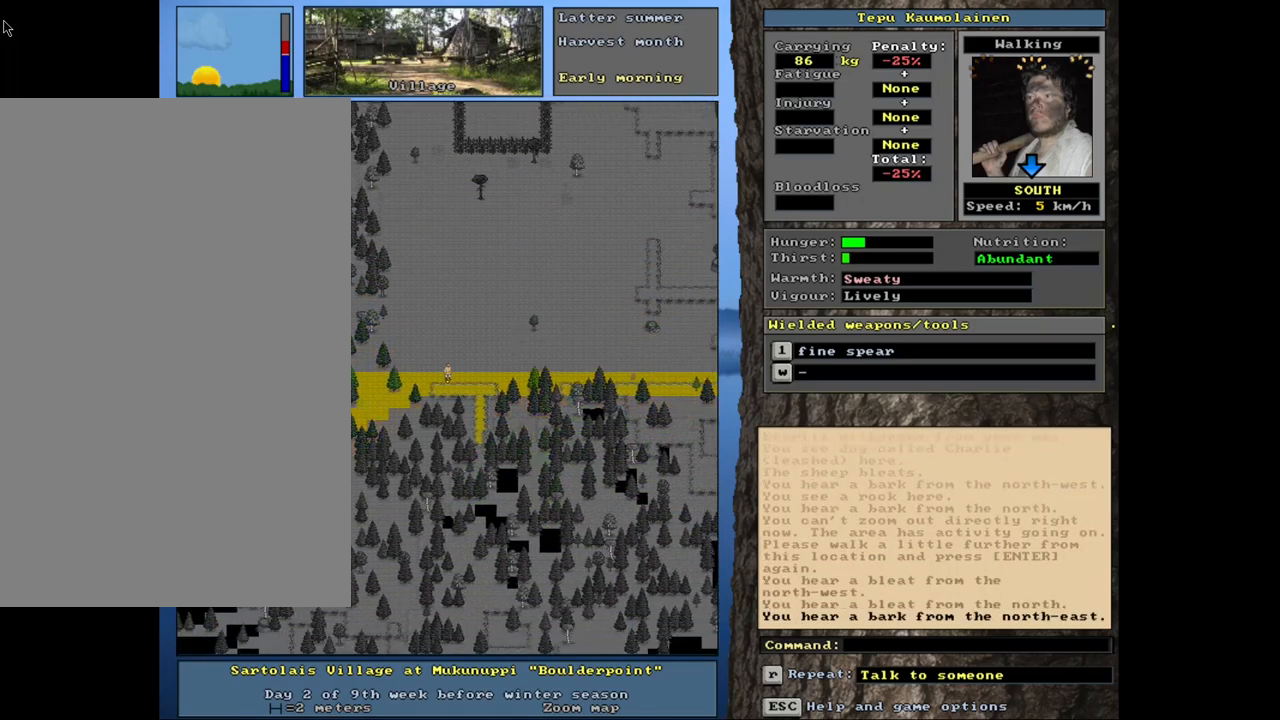
{"keys": ["ctrl_l", "num1"], "mouse": [], "events": [[50, "num1", "up"], [217, "num1", "down"], [367, "num1", "up"], [450, "num1", "down"]]}
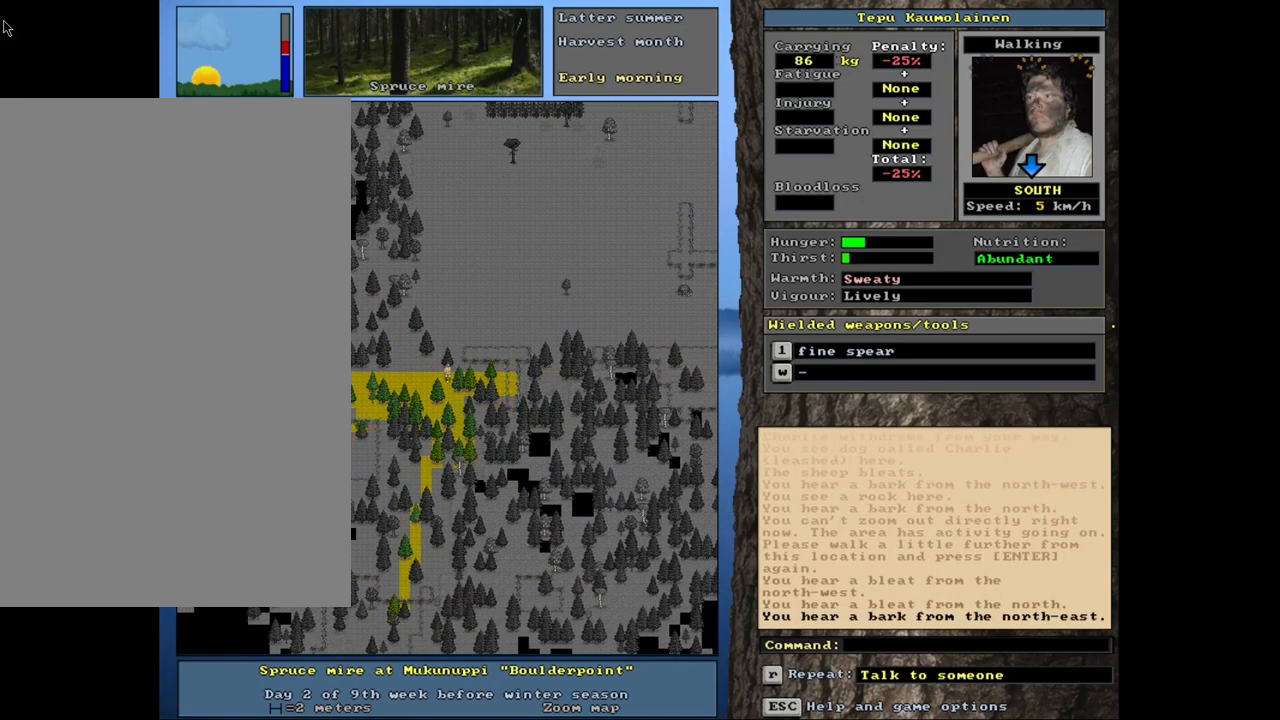
{"keys": ["ctrl_l", "num1"], "mouse": []}
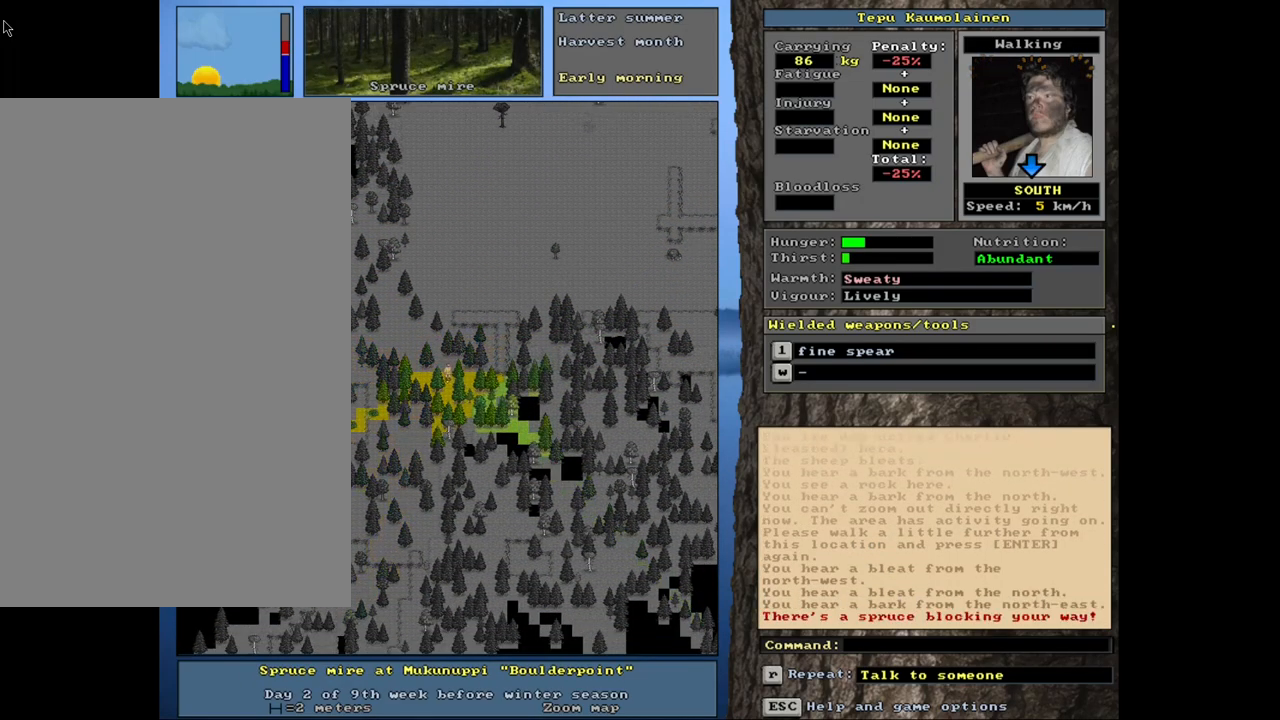
{"keys": ["ctrl_l", "num2"], "mouse": [], "events": [[67, "num1", "up"], [117, "num3", "down"], [200, "num3", "up"], [250, "num2", "down"], [350, "num2", "up"], [434, "num2", "down"]]}